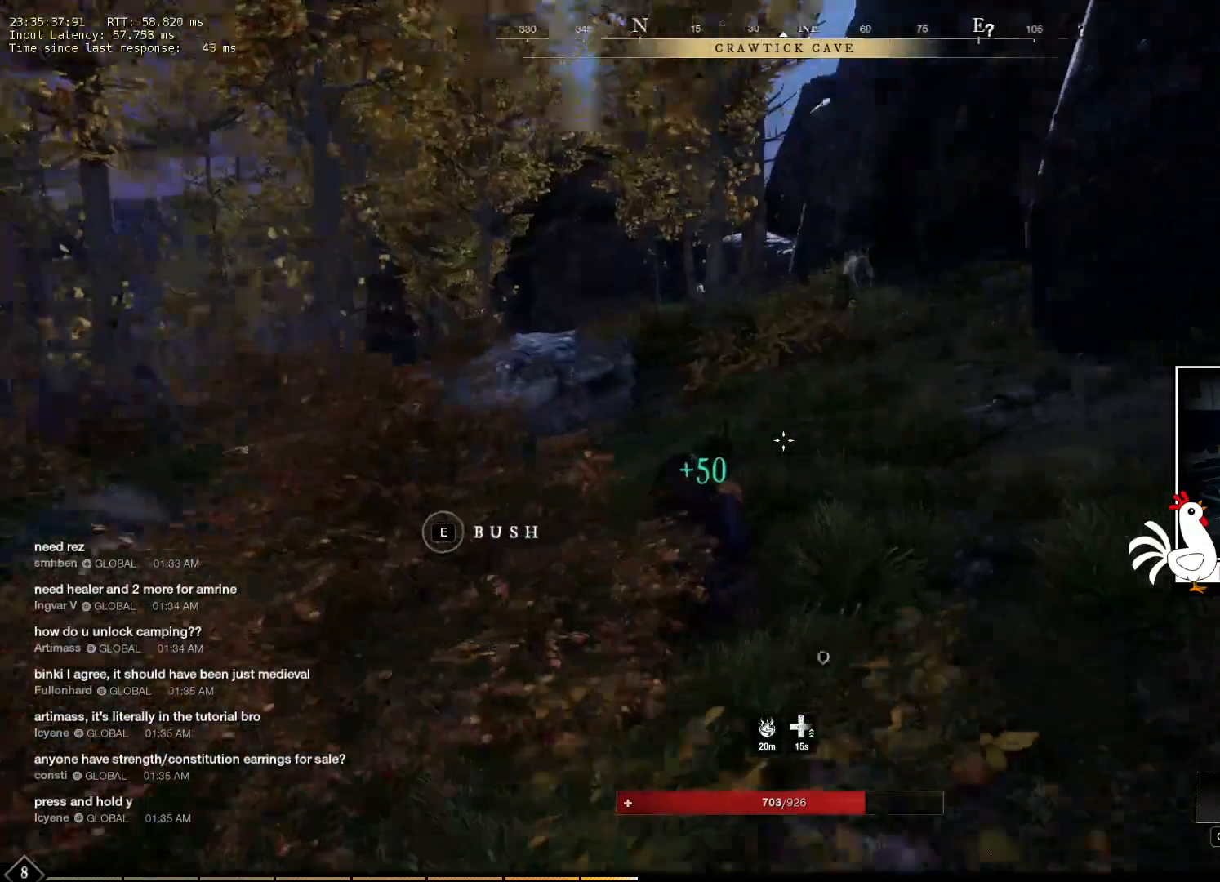
Gameplay with keyboard and mouse; each line is a JSON object with the keys and mouse buttons held at the frame after it. "events" lists presses ("down") and releases ("up") of "a", "ctrl", "d", "e", "q", "s", "shift", "space", "w", "mouse_left", "mouse_wheel", "mouse_right", "mouse_mb4" and "mouse_mb5" between this image and that frame as [ms after this image, input, new state], when the widget could be followed in between. "mouse_left", "mouse_wheel", "mouse_right", "mouse_mb4", "mouse_mb5" = the "left", "wheel", "right", "mb4", "mb5" buttons of the "mouse" list. No other keys are recorded. "wheel" means that the mouse wheel is clicked or scrolled. Mouse movement is not recorded.
{"keys": ["w"], "mouse": [], "events": [[116, "w", "down"]]}
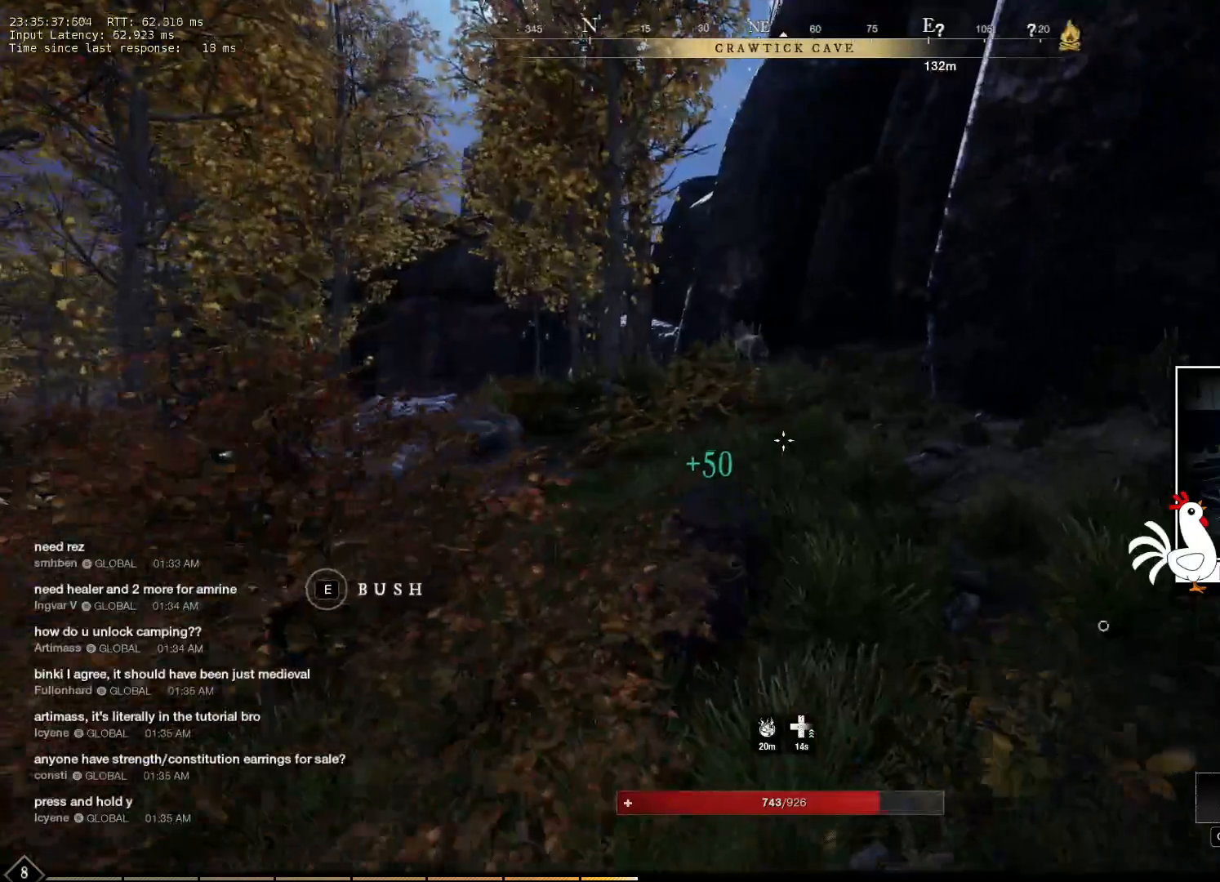
{"keys": ["d", "w"], "mouse": [], "events": [[433, "d", "down"]]}
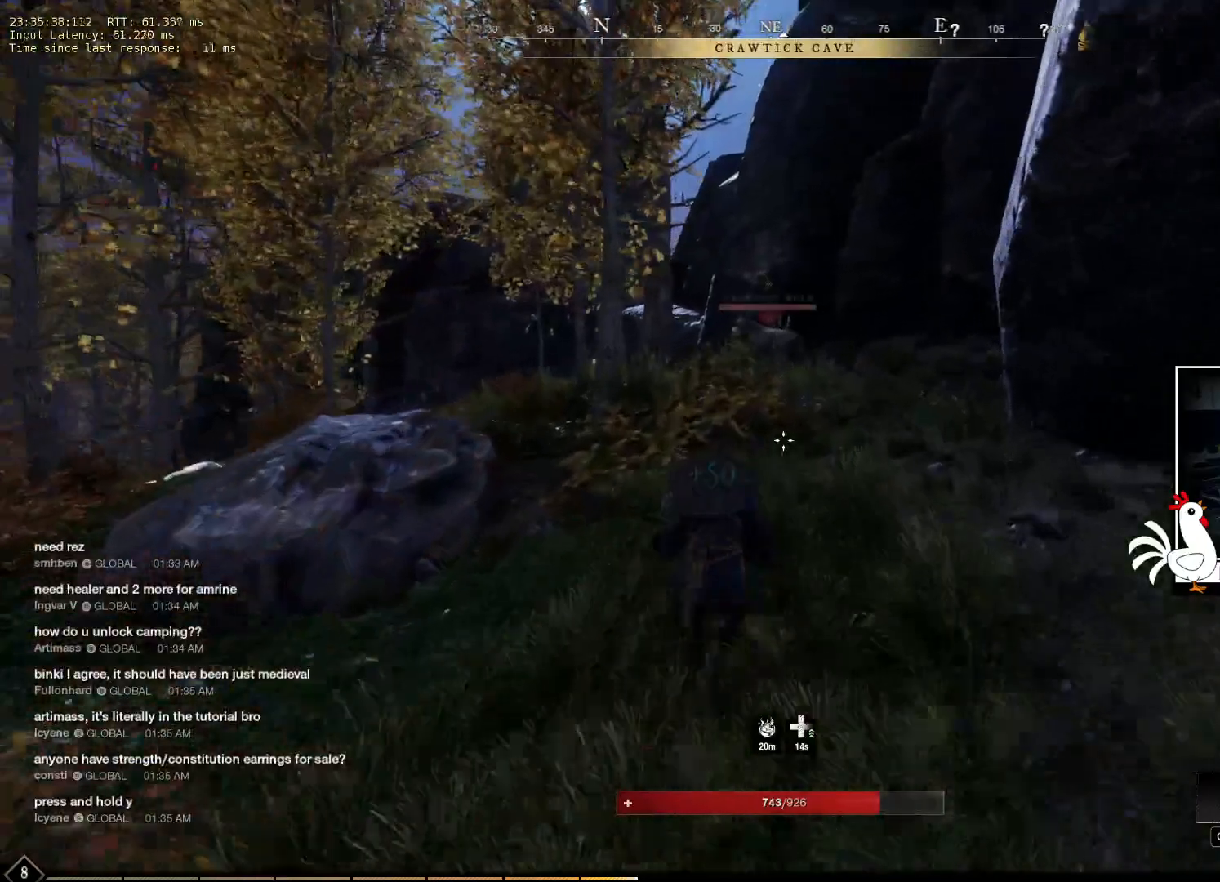
{"keys": ["d", "w"], "mouse": [], "events": []}
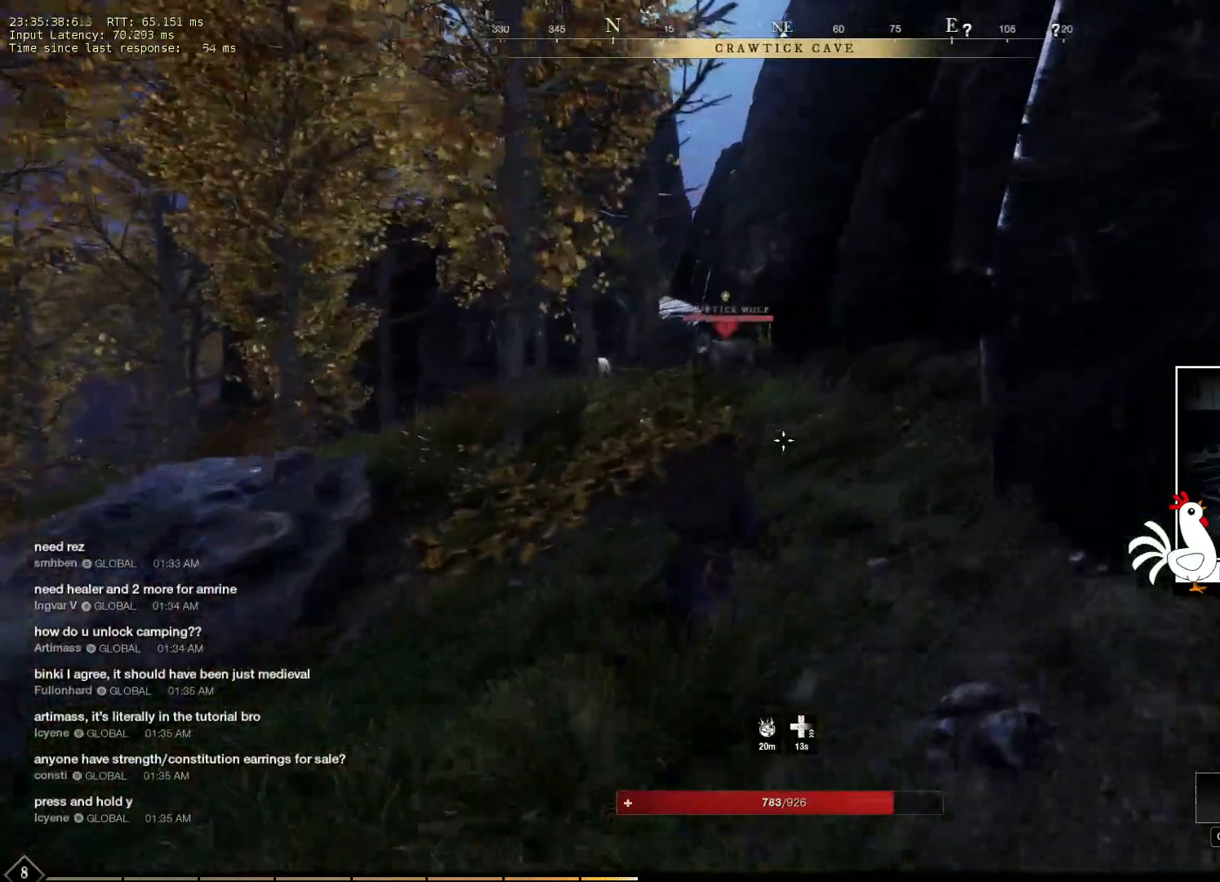
{"keys": ["w"], "mouse": ["left"], "events": [[166, "d", "up"], [433, "mouse_left", "down"]]}
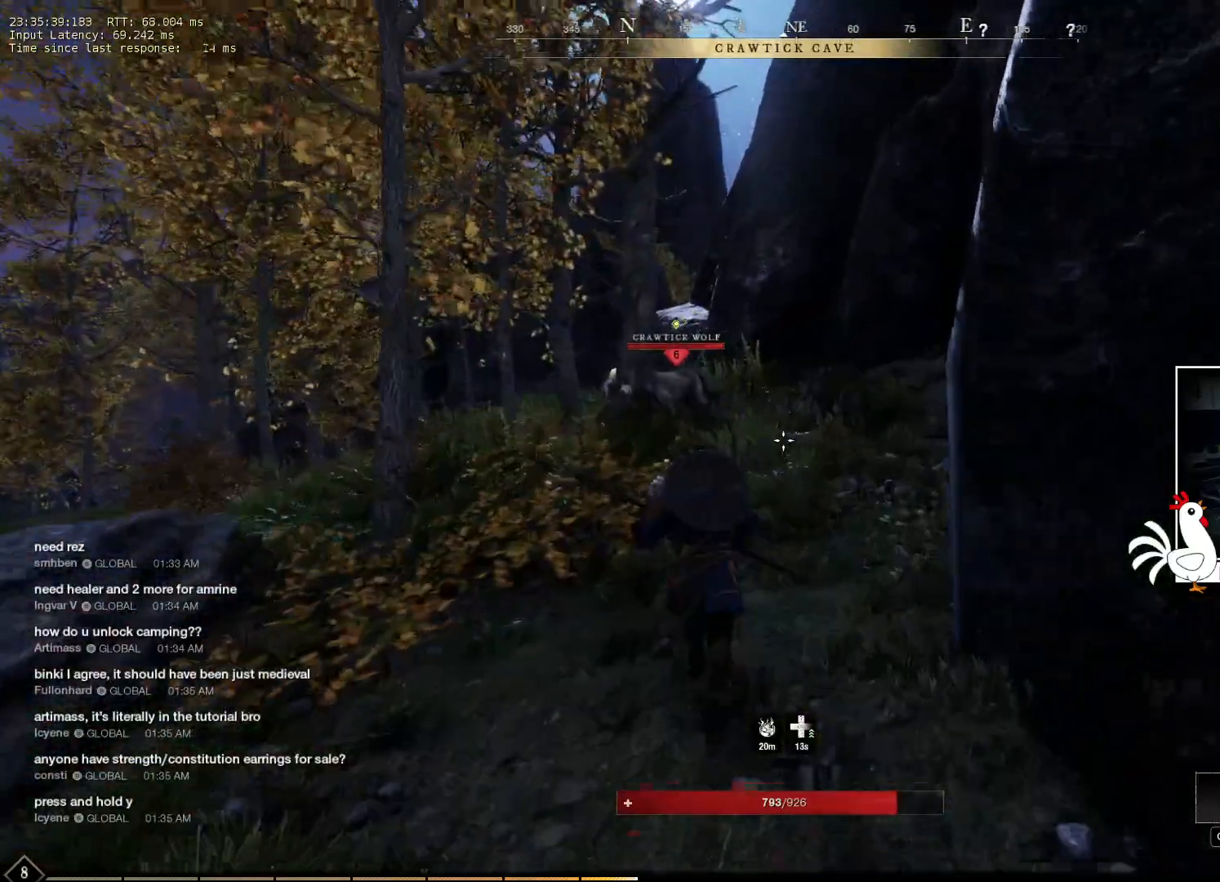
{"keys": ["w"], "mouse": ["left"], "events": []}
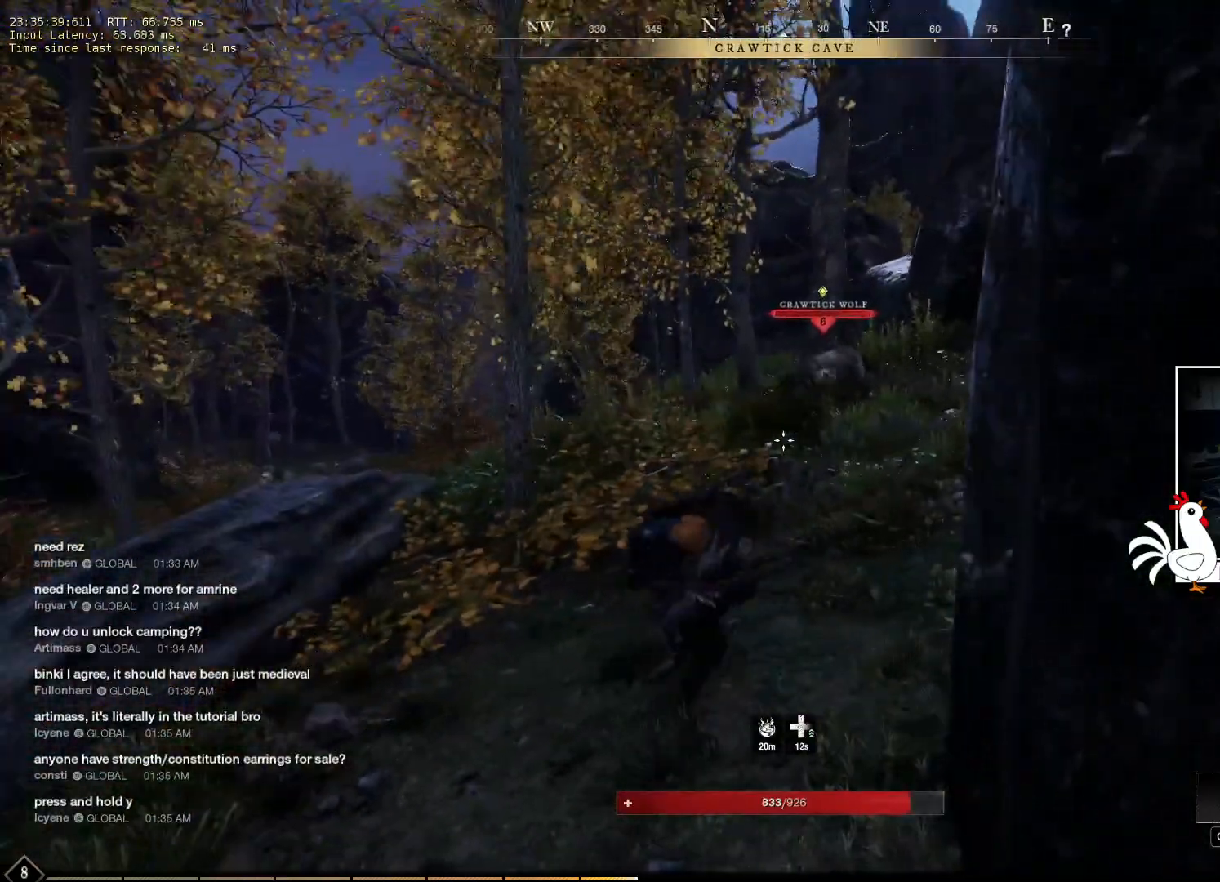
{"keys": ["w"], "mouse": ["left"], "events": []}
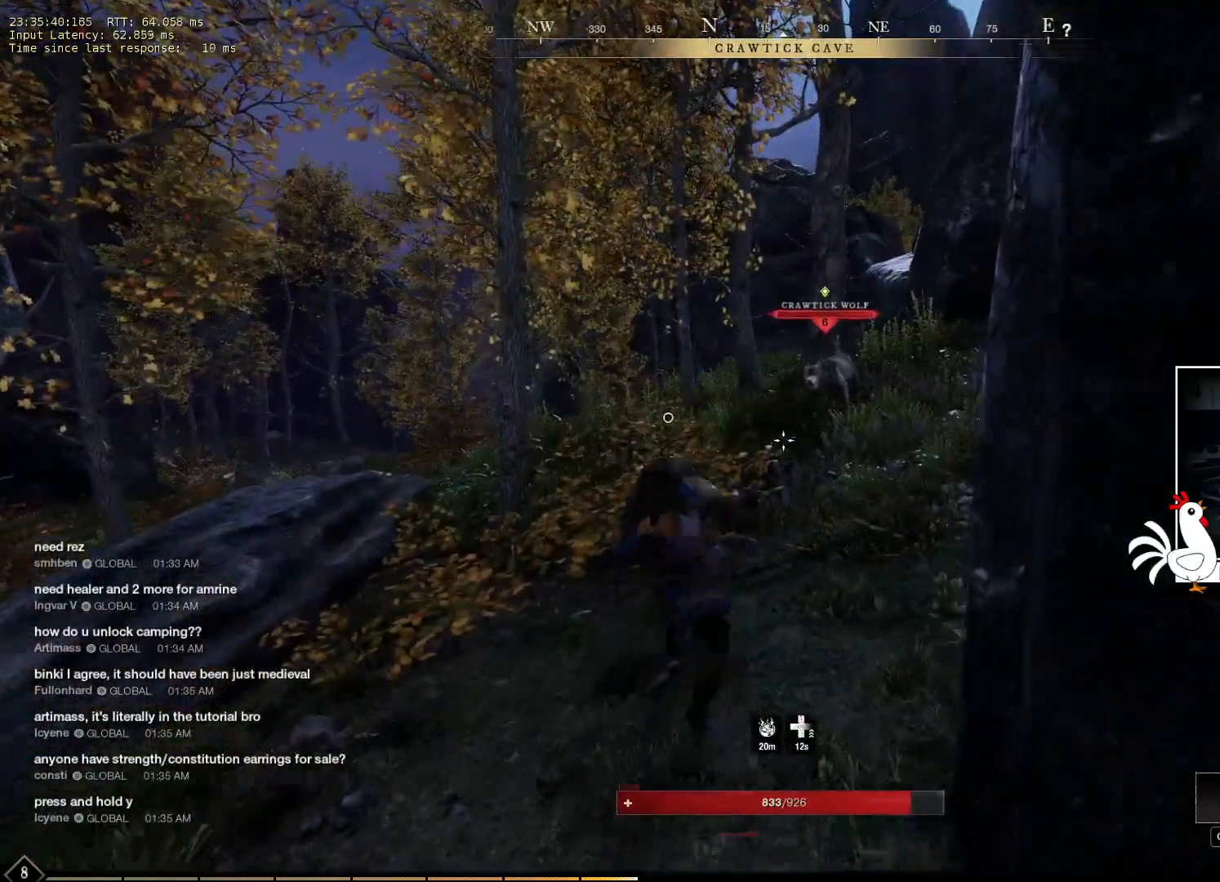
{"keys": ["w"], "mouse": ["right"], "events": [[333, "mouse_left", "up"], [466, "mouse_right", "down"]]}
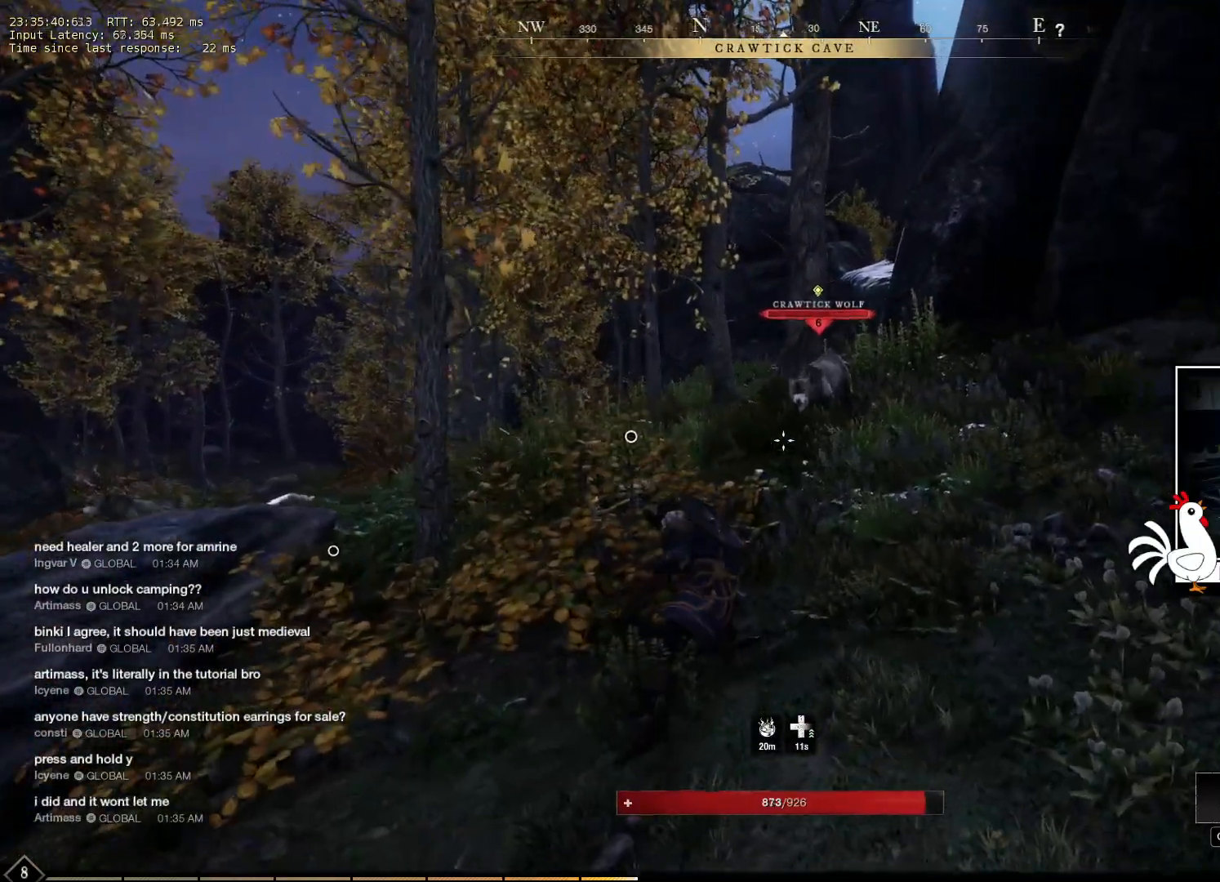
{"keys": [], "mouse": ["right"], "events": [[33, "w", "up"]]}
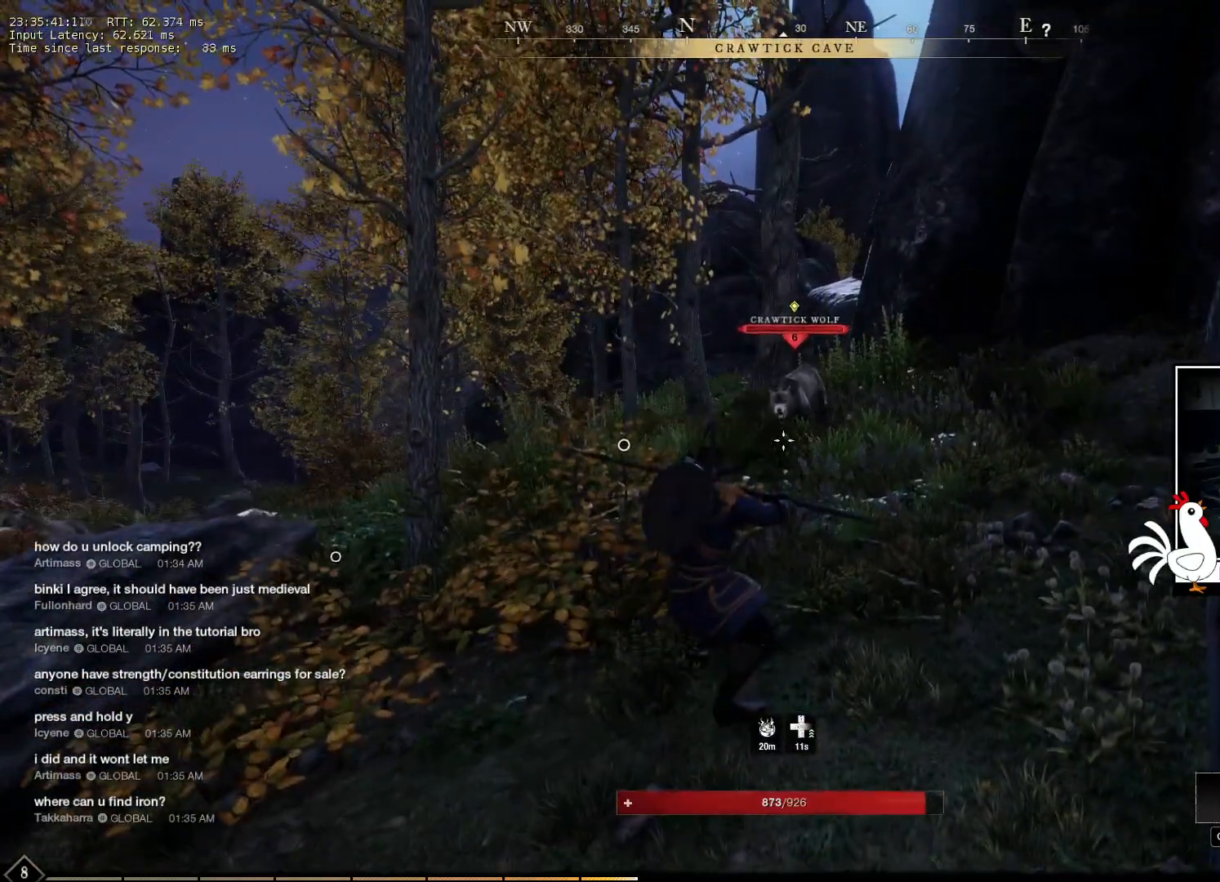
{"keys": ["w"], "mouse": ["right"], "events": [[16, "w", "down"]]}
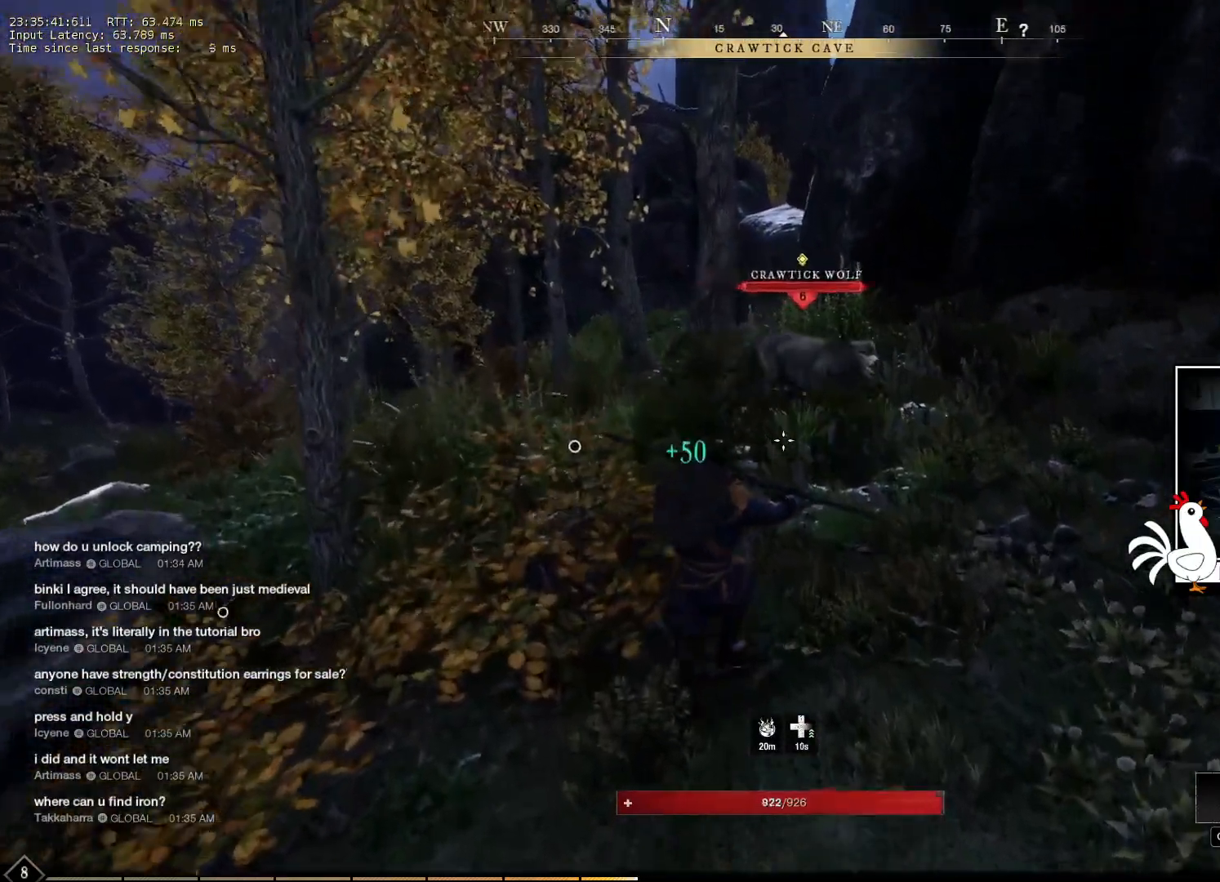
{"keys": ["d", "w"], "mouse": ["right"], "events": [[83, "d", "down"]]}
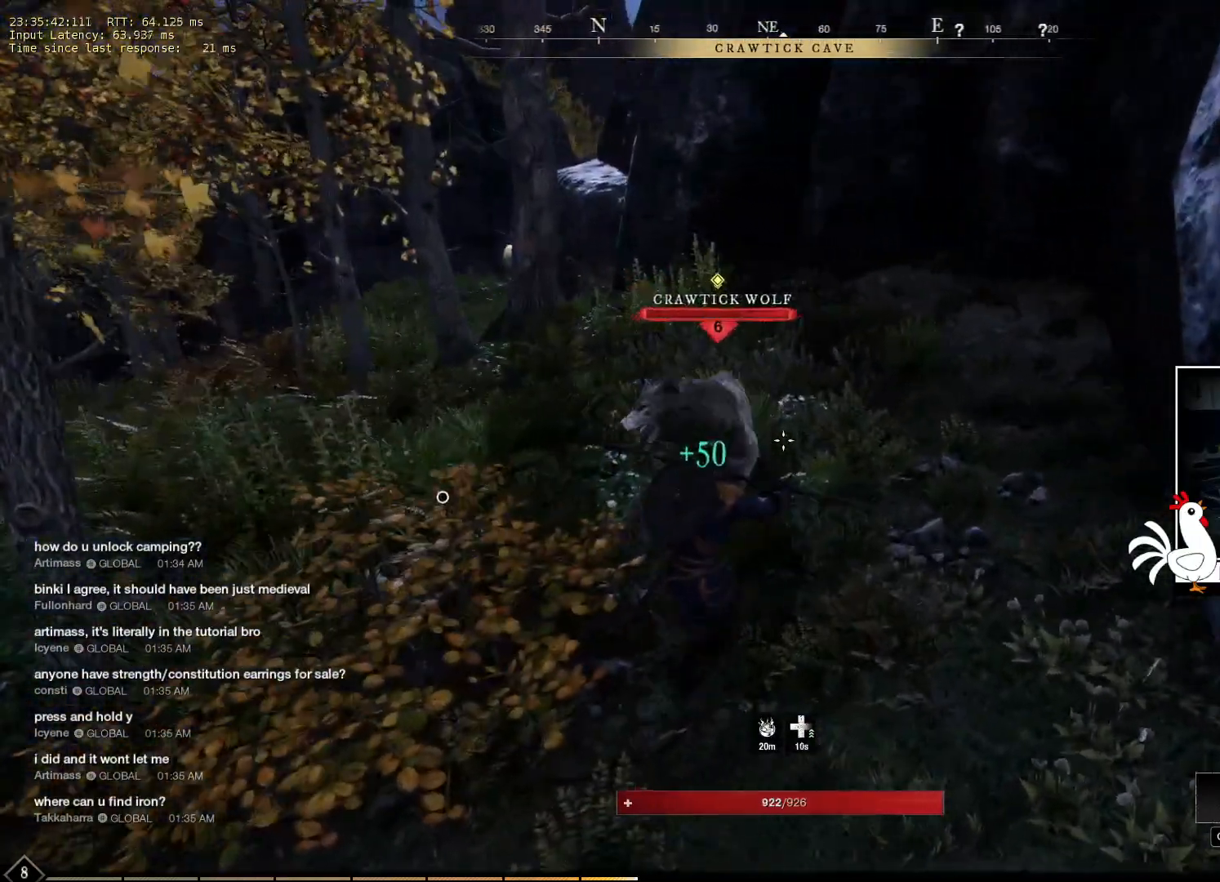
{"keys": [], "mouse": ["right"], "events": [[66, "d", "up"], [266, "w", "up"]]}
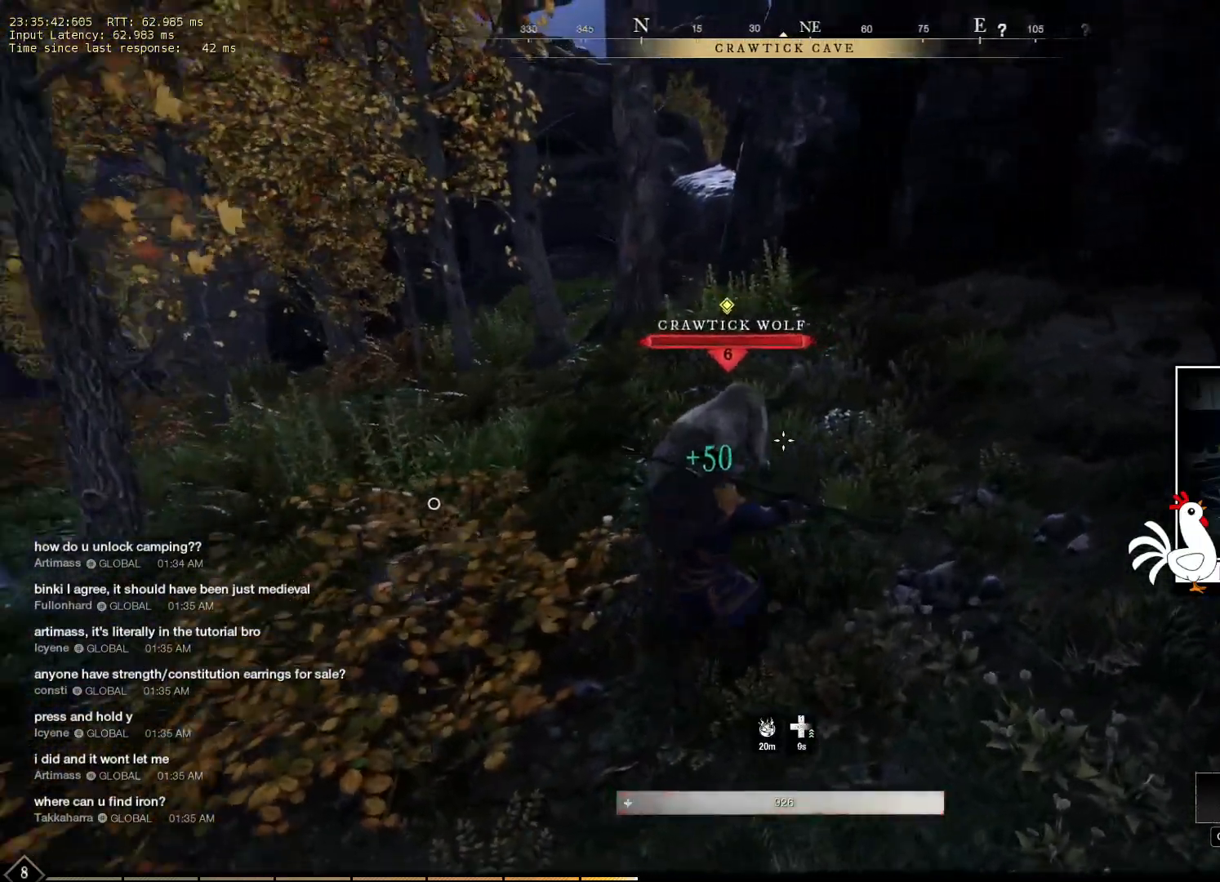
{"keys": [], "mouse": ["right"], "events": []}
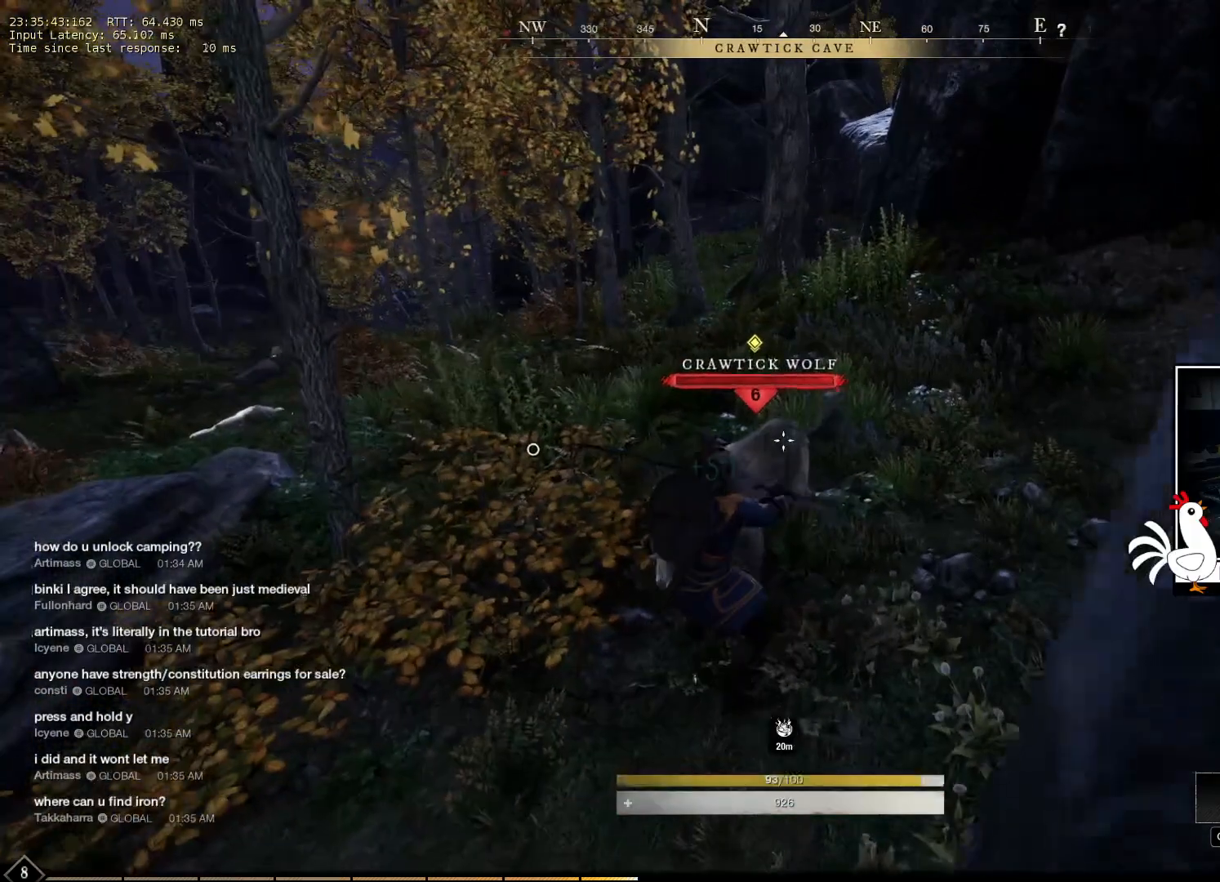
{"keys": [], "mouse": ["right"], "events": [[33, "mouse_left", "down"], [200, "mouse_left", "up"]]}
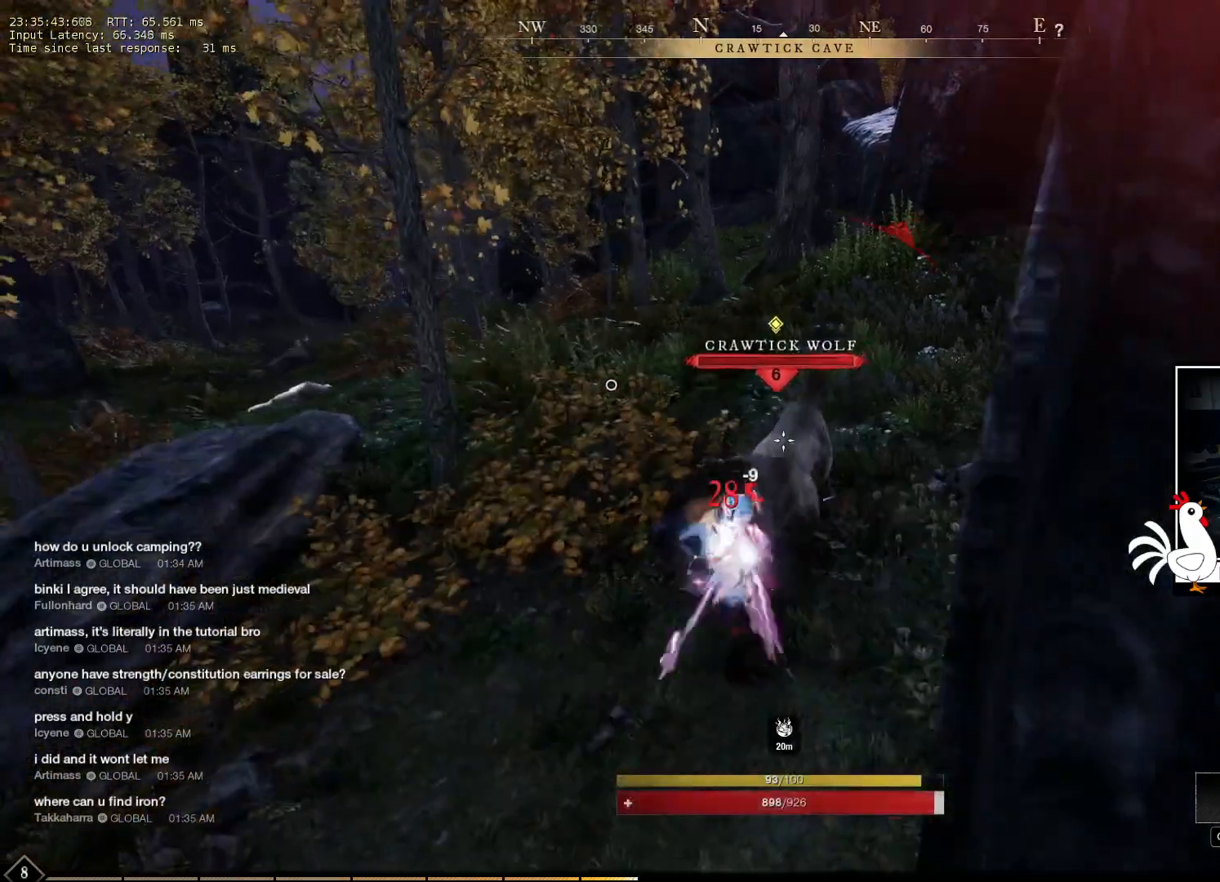
{"keys": [], "mouse": ["right"], "events": [[250, "mouse_left", "down"], [316, "mouse_left", "up"]]}
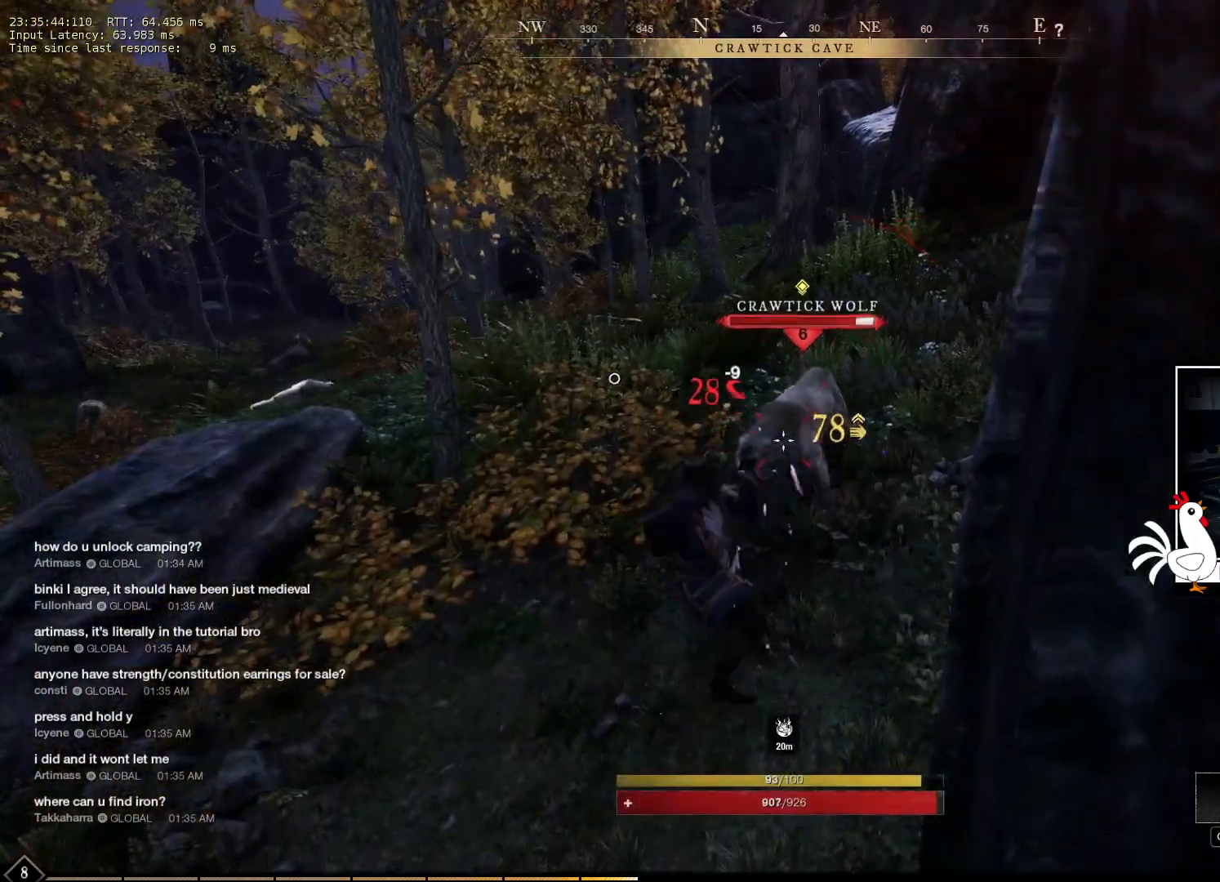
{"keys": [], "mouse": ["right"], "events": [[183, "mouse_left", "down"], [283, "mouse_left", "up"]]}
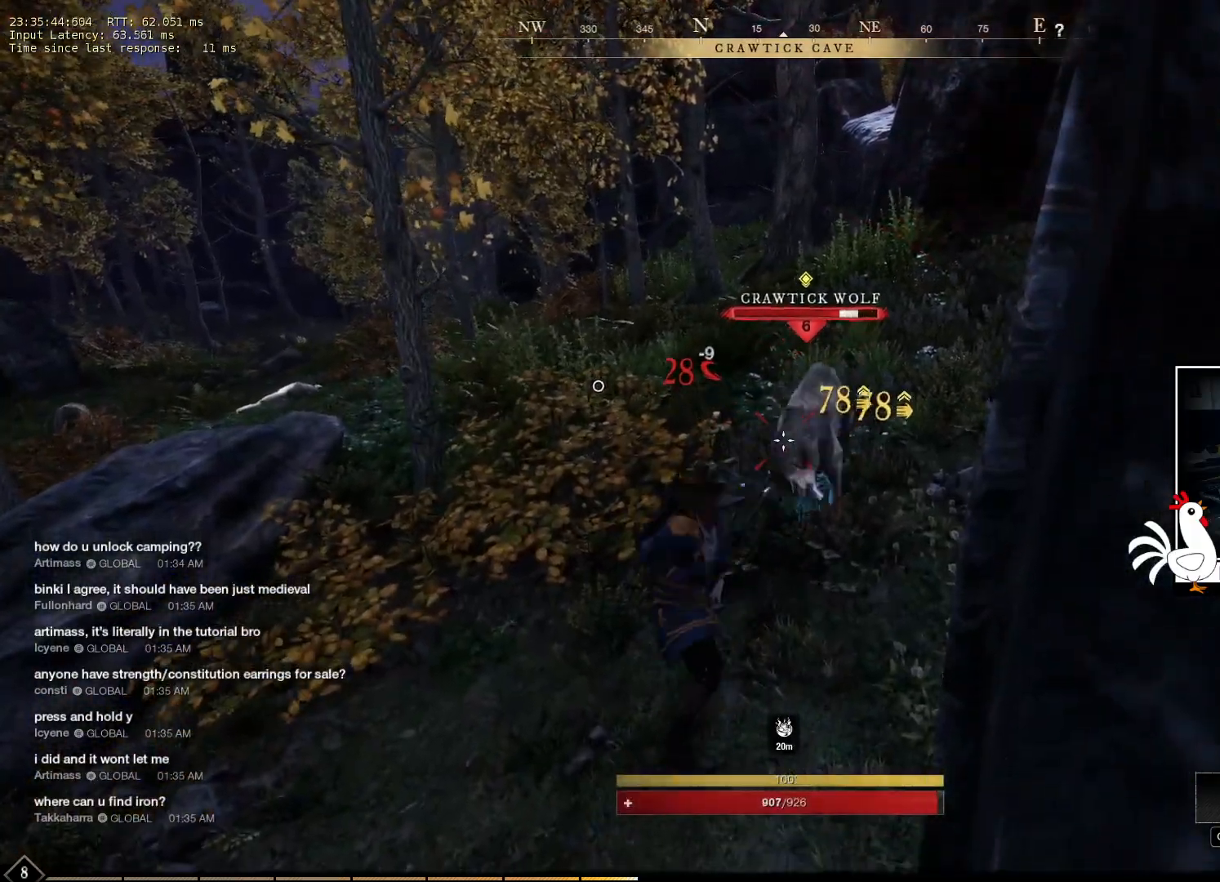
{"keys": [], "mouse": ["right"], "events": [[233, "mouse_left", "down"], [266, "mouse_left", "up"]]}
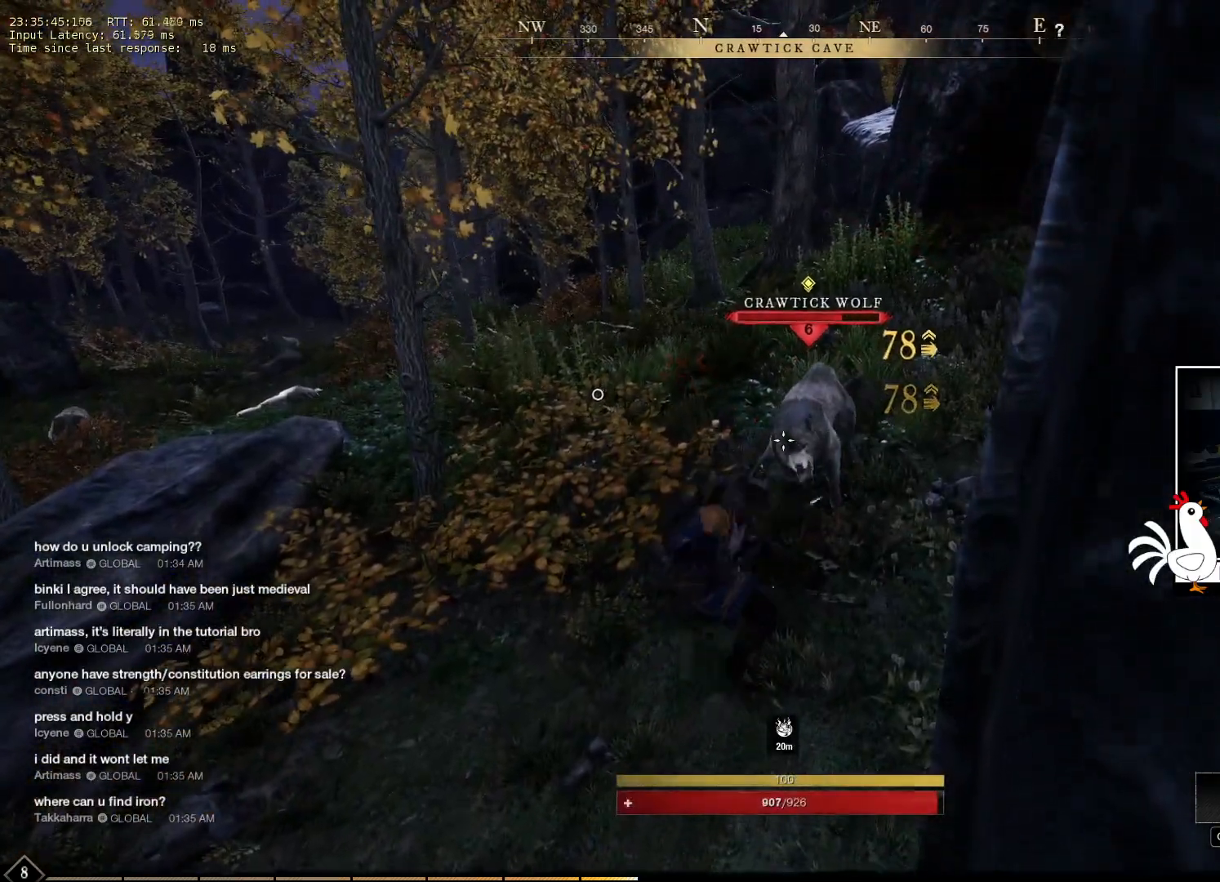
{"keys": [], "mouse": ["right"], "events": []}
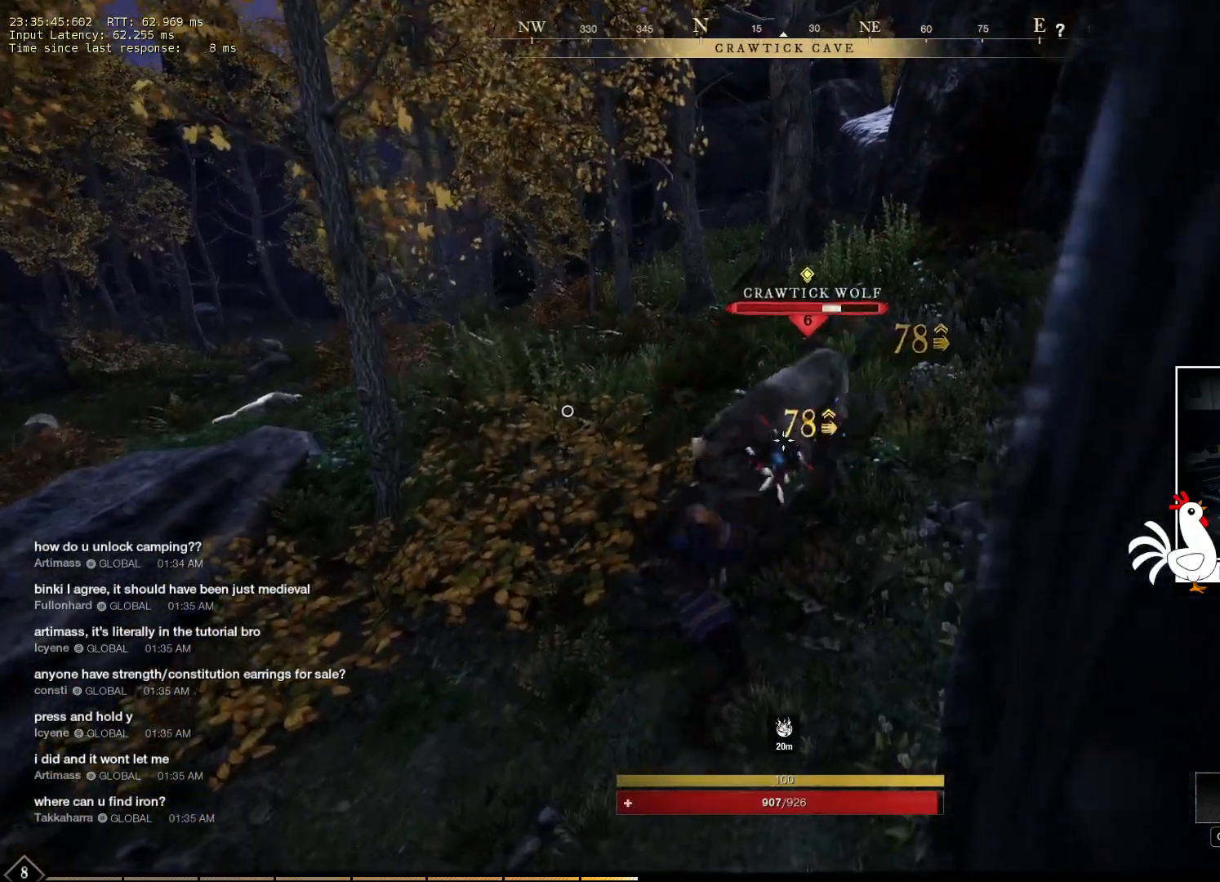
{"keys": [], "mouse": ["right"], "events": []}
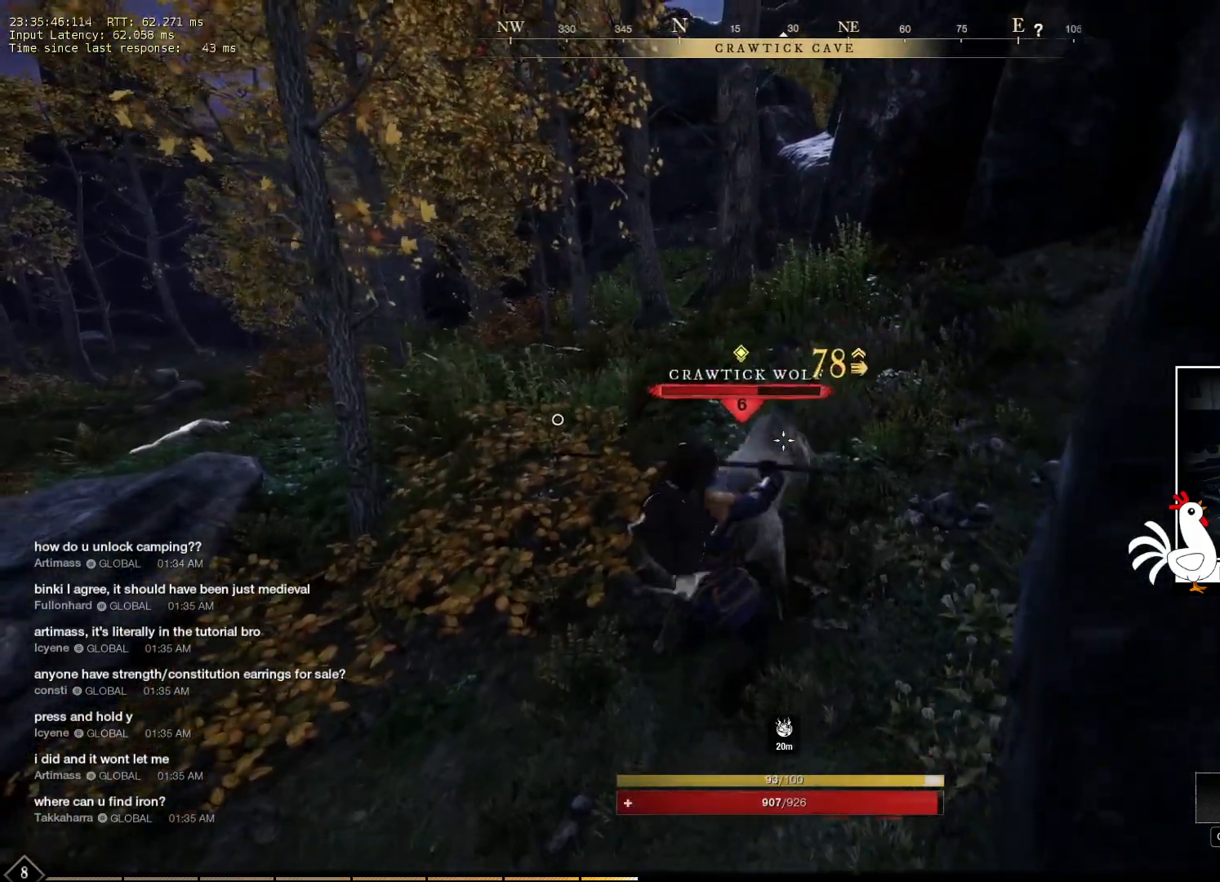
{"keys": [], "mouse": ["right"], "events": []}
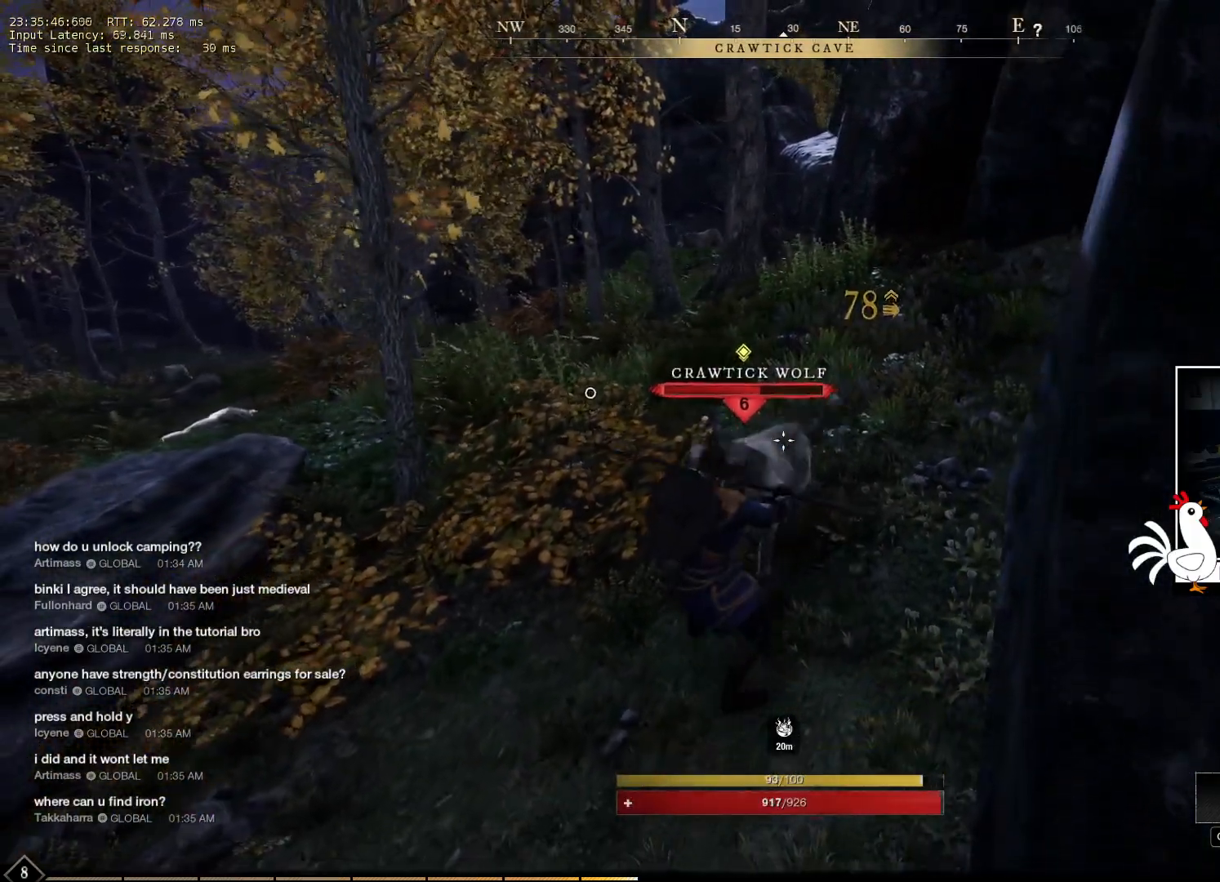
{"keys": [], "mouse": ["right"], "events": [[350, "mouse_left", "down"], [433, "mouse_left", "up"]]}
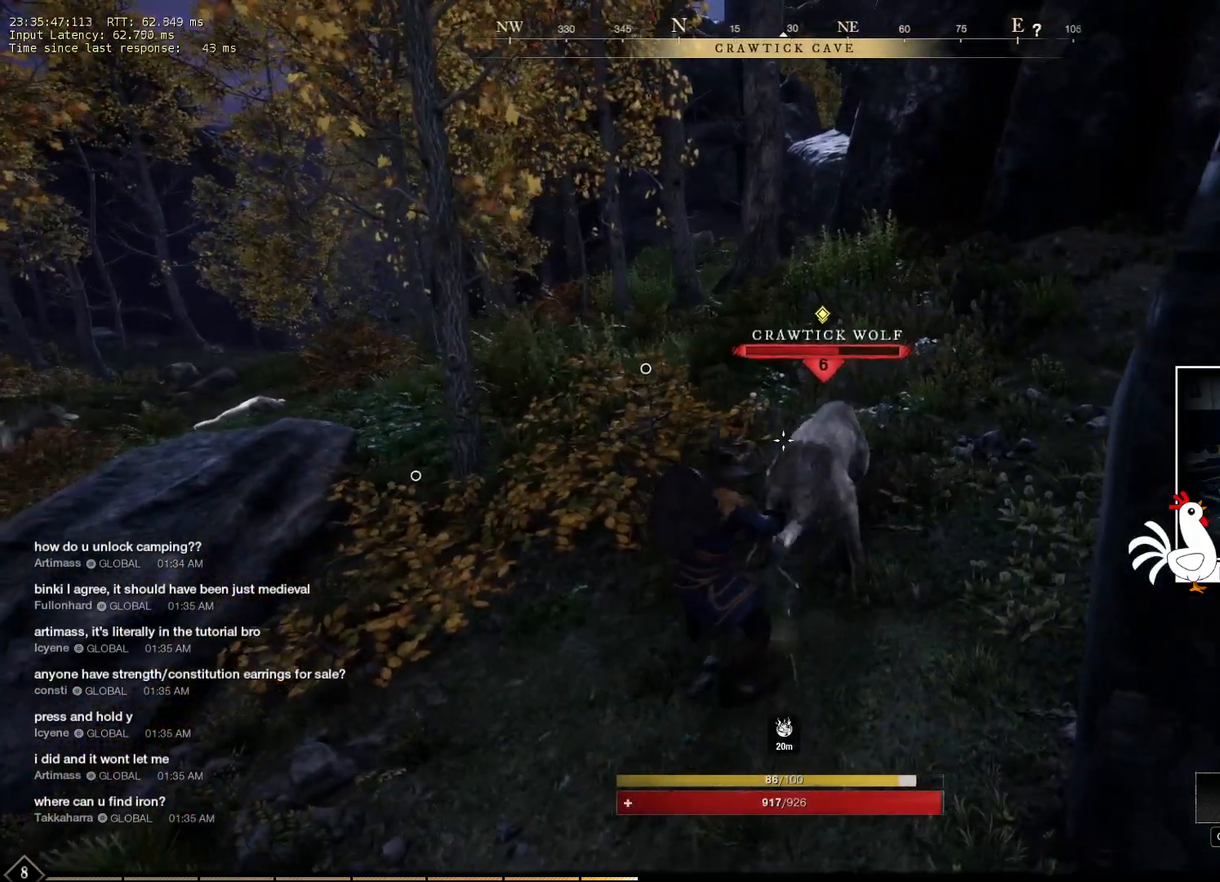
{"keys": [], "mouse": ["right"], "events": []}
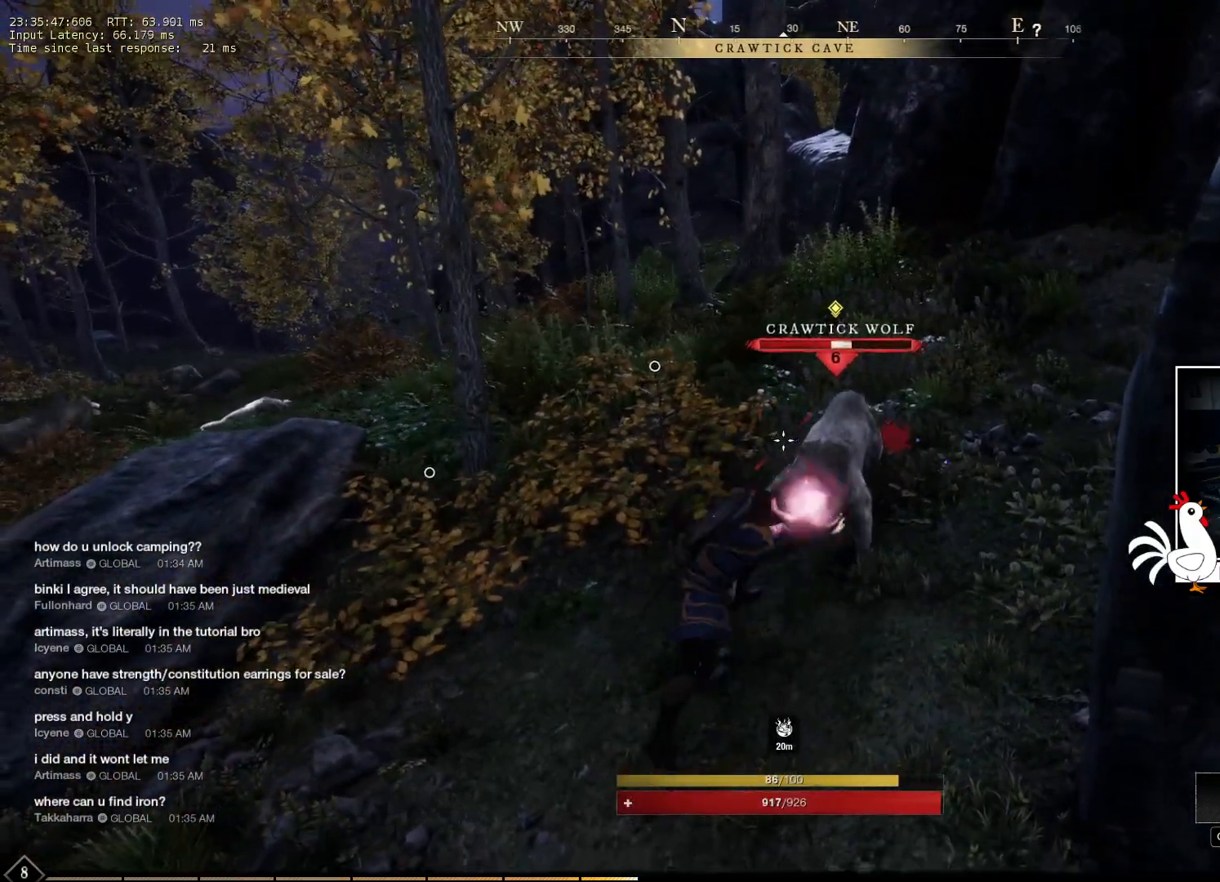
{"keys": [], "mouse": ["right"], "events": [[216, "mouse_left", "down"], [350, "mouse_left", "up"]]}
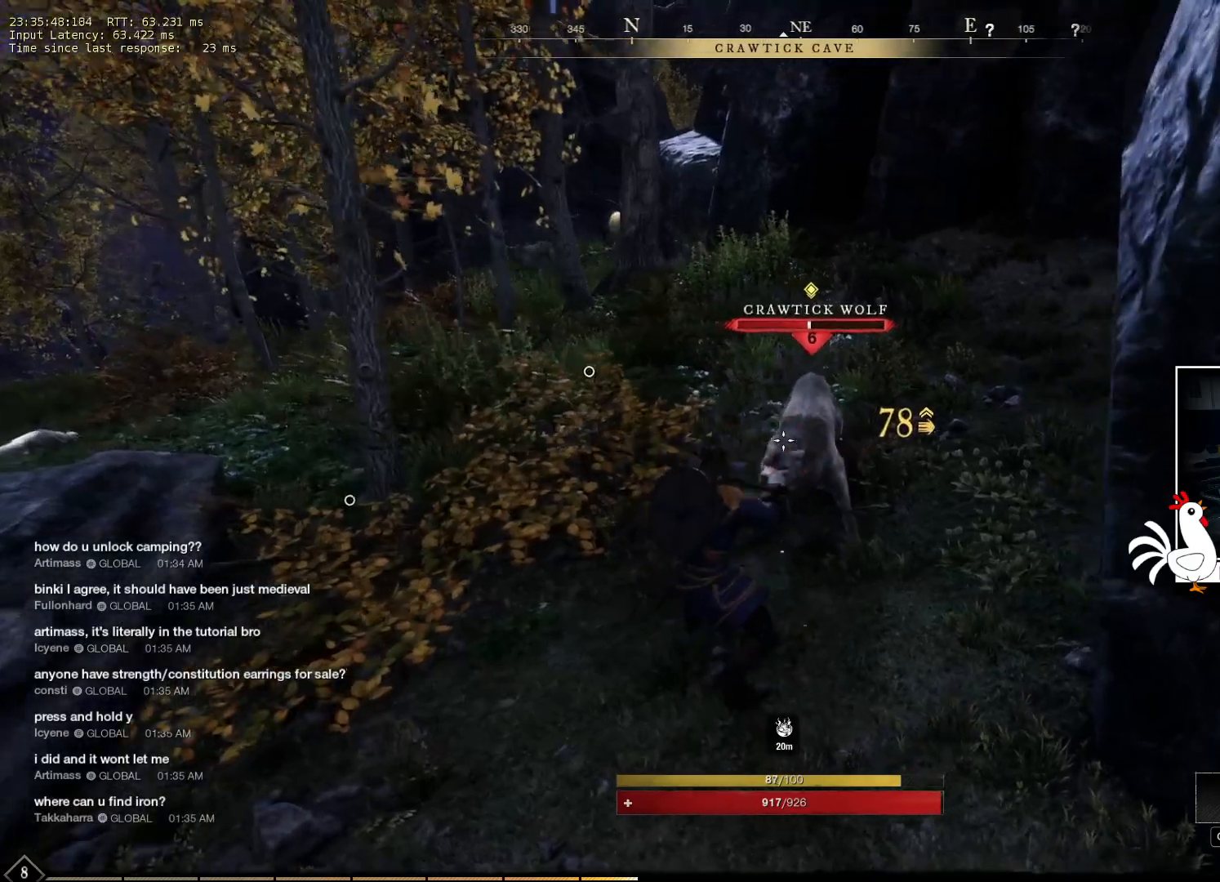
{"keys": [], "mouse": ["right"], "events": []}
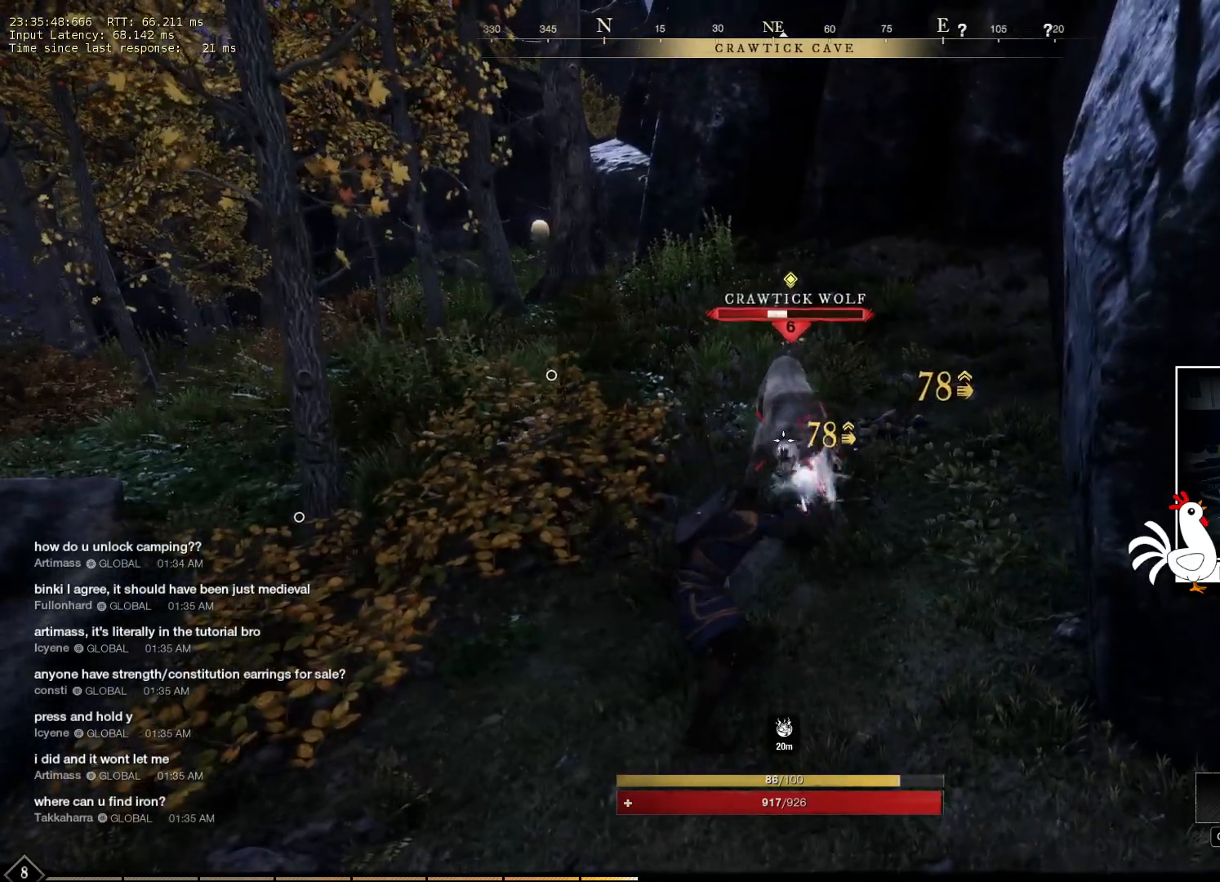
{"keys": [], "mouse": ["right"], "events": [[233, "mouse_left", "down"], [350, "mouse_left", "up"]]}